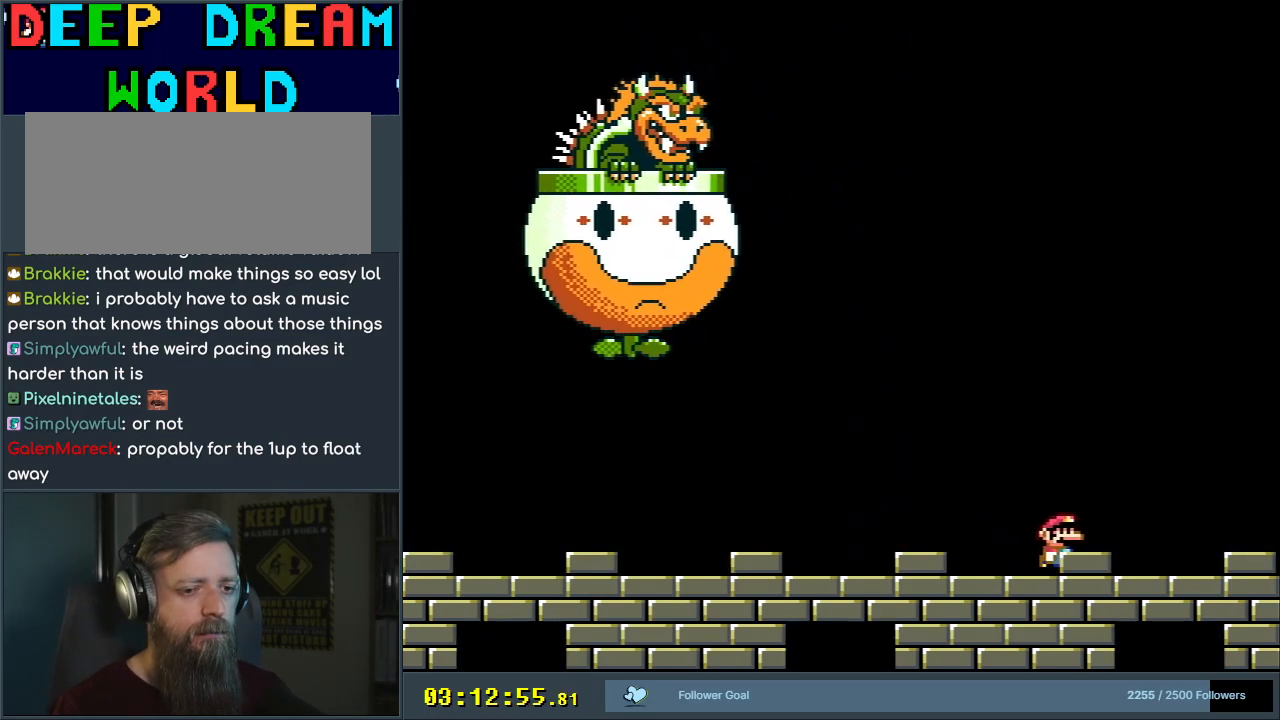
Gameplay with a controller (Nintendo layout); each line is a JSON object with the inputs held at the frame after it. "events" lists button and stick changes between this image and that frame as [ms after this image, input, new state], when the widget could be followed in between. Not read: L3 R3.
{"buttons": ["X"], "events": [[183, "Y", "up"], [233, "X", "down"]]}
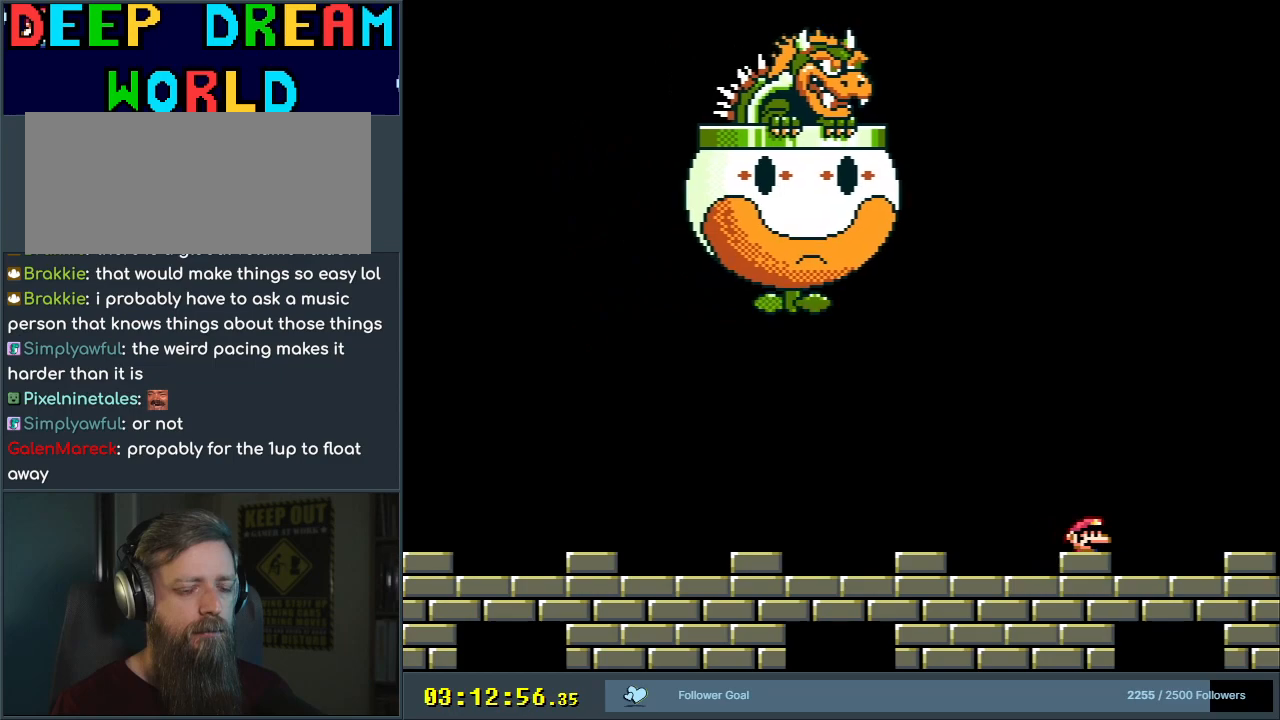
{"buttons": ["X"], "events": []}
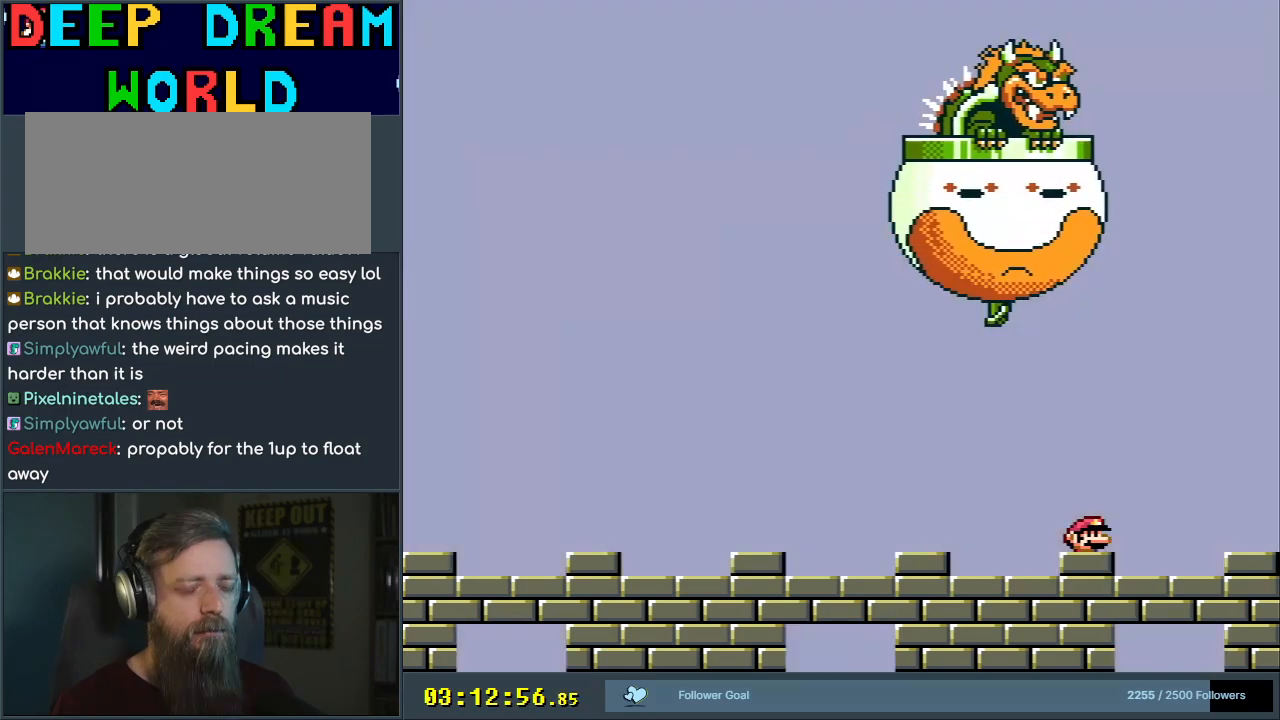
{"buttons": ["X"], "events": []}
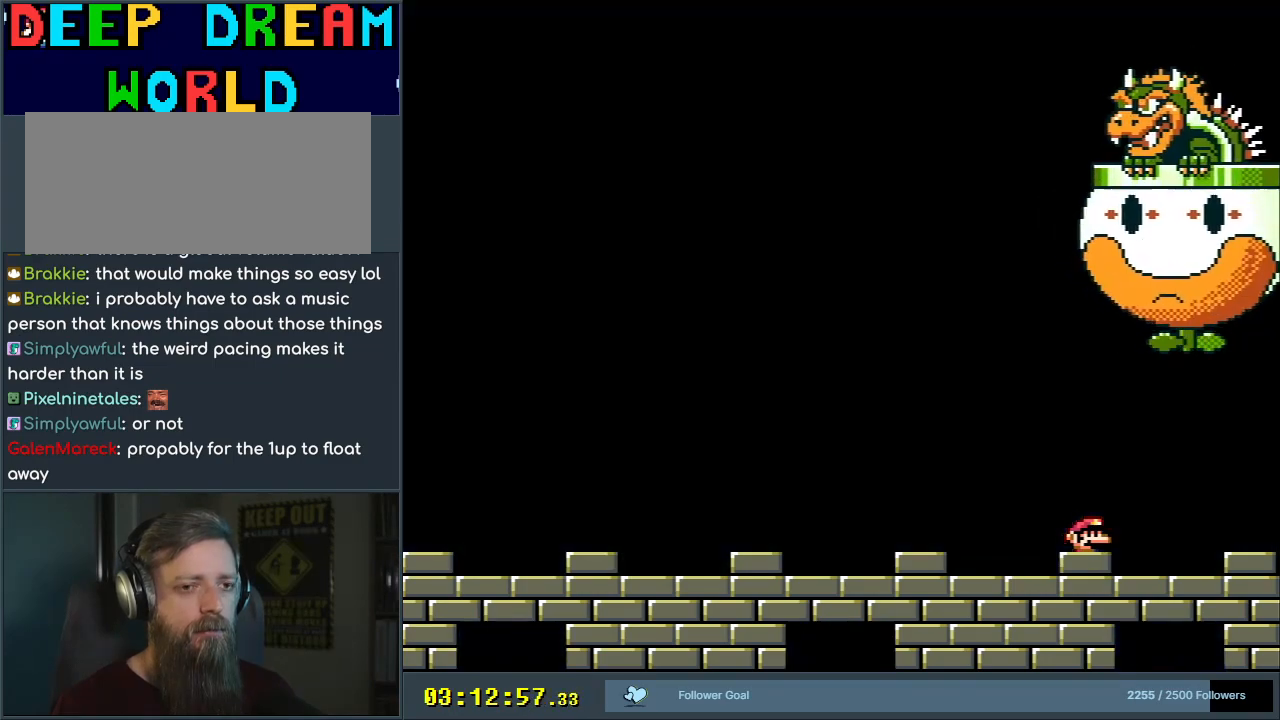
{"buttons": ["X"], "events": []}
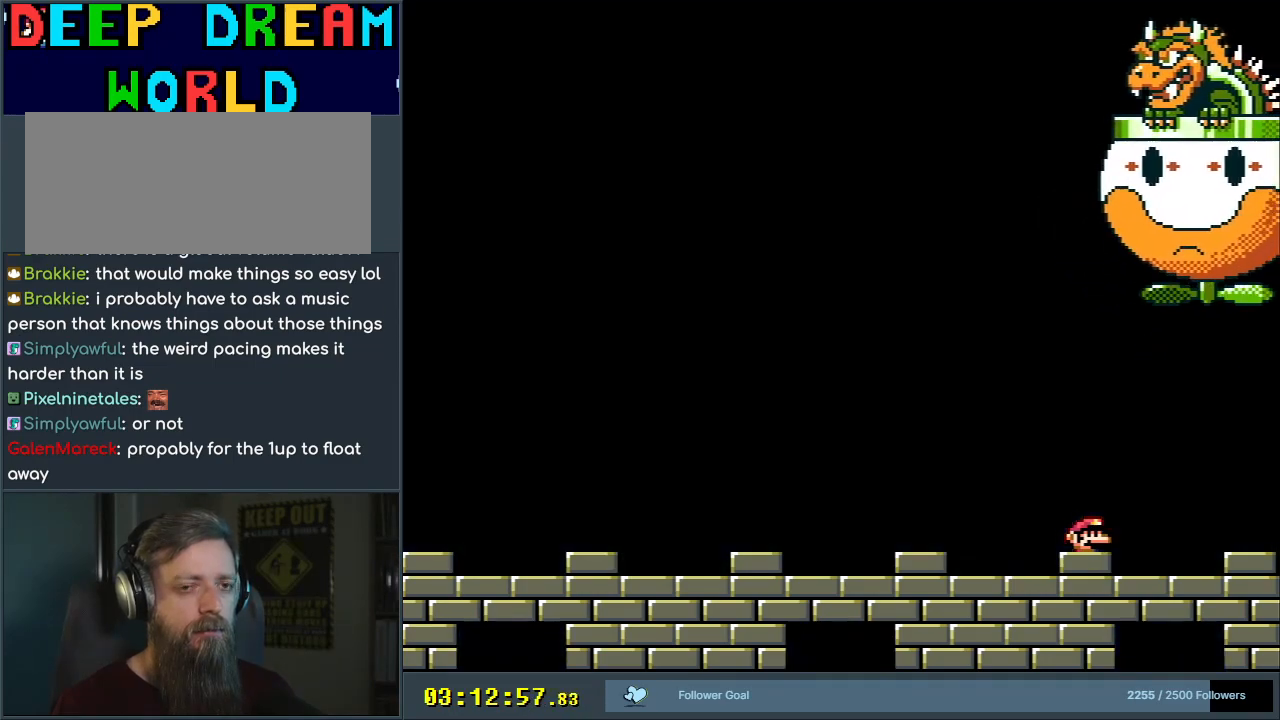
{"buttons": ["X"], "events": []}
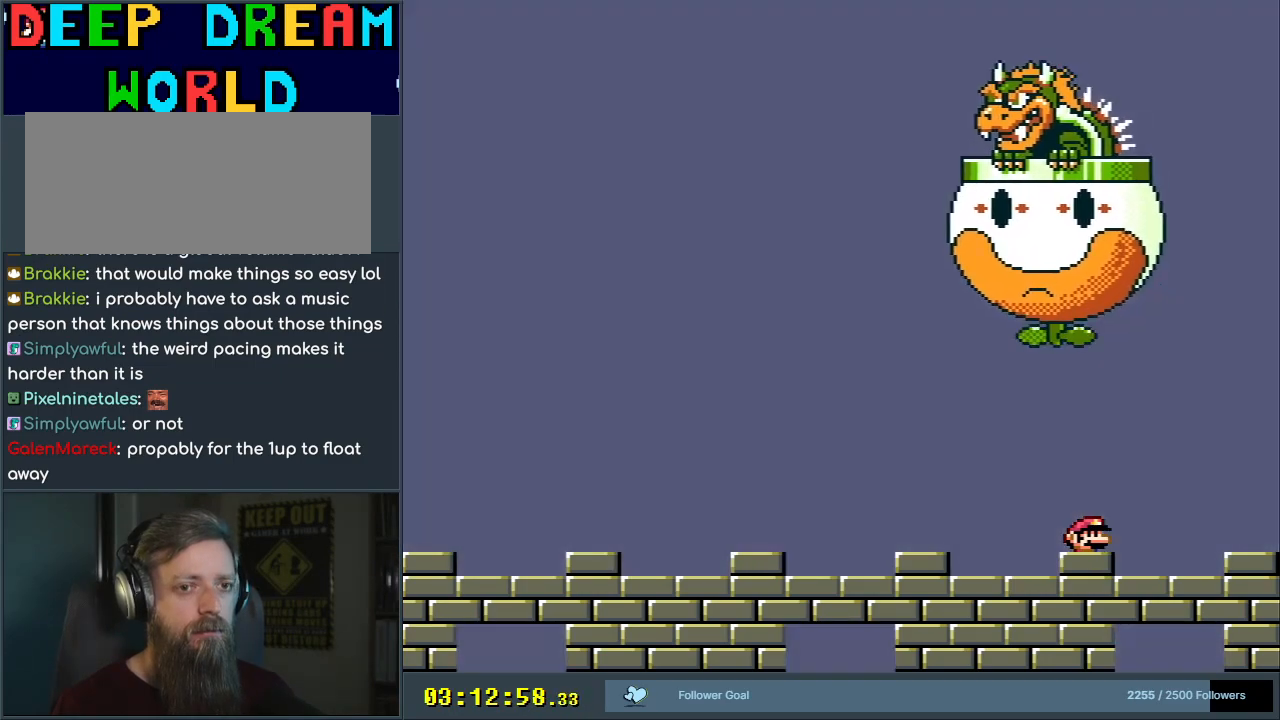
{"buttons": ["X"], "events": []}
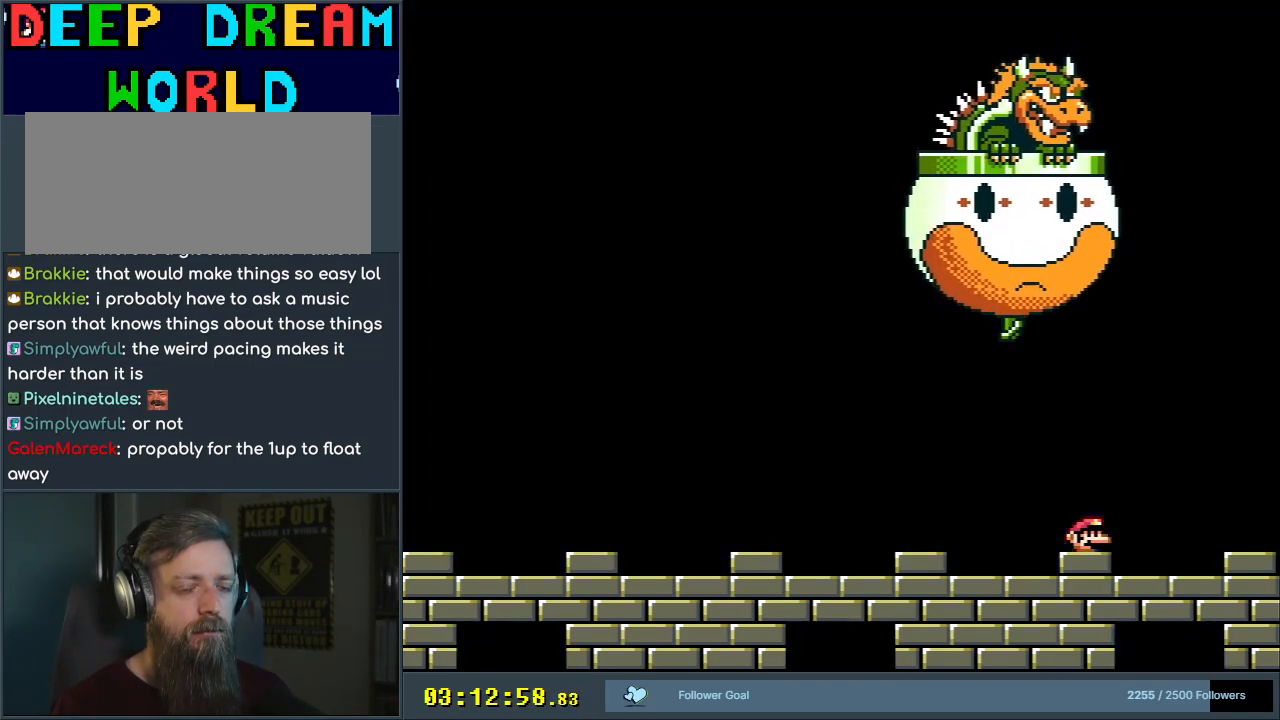
{"buttons": ["X"], "events": []}
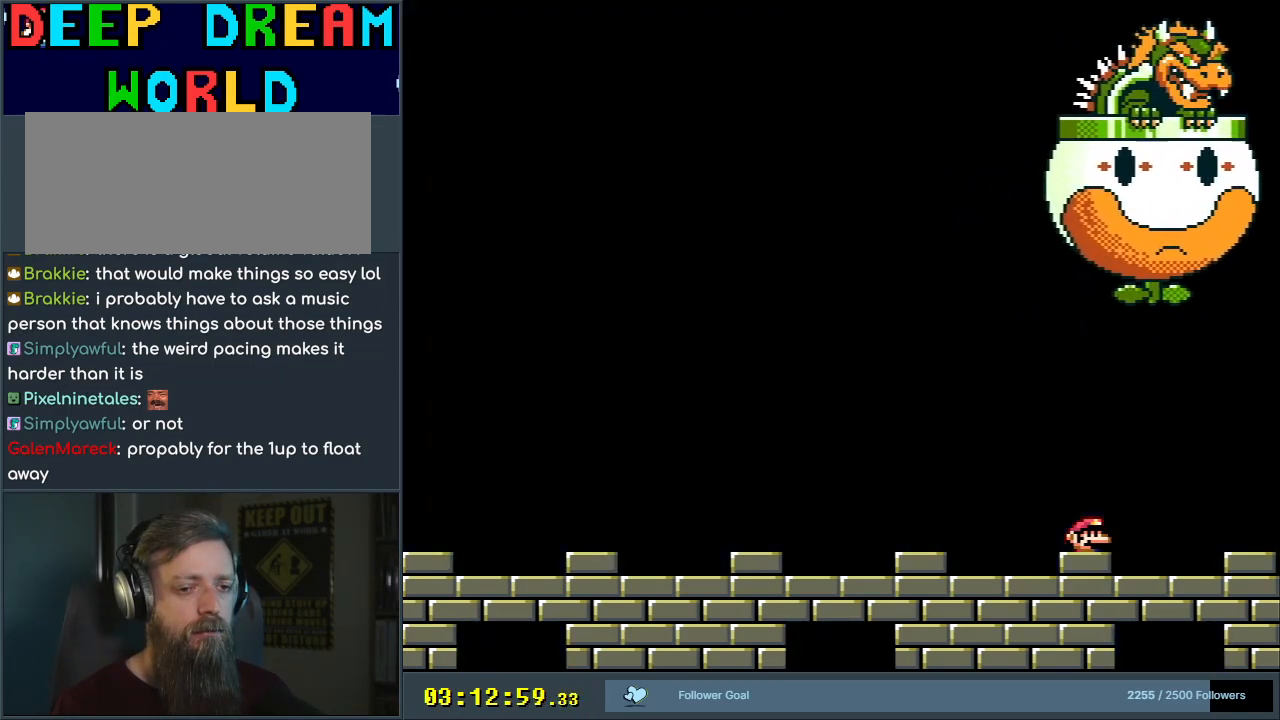
{"buttons": ["X"], "events": []}
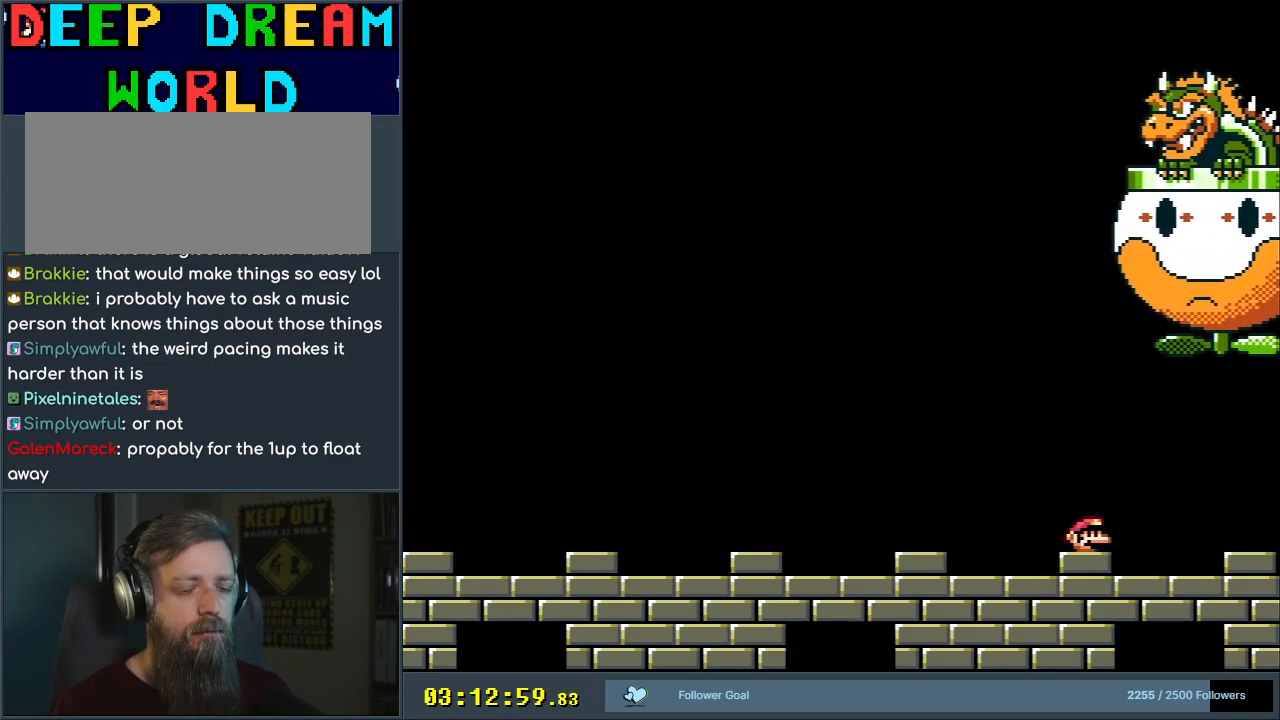
{"buttons": ["X"], "events": []}
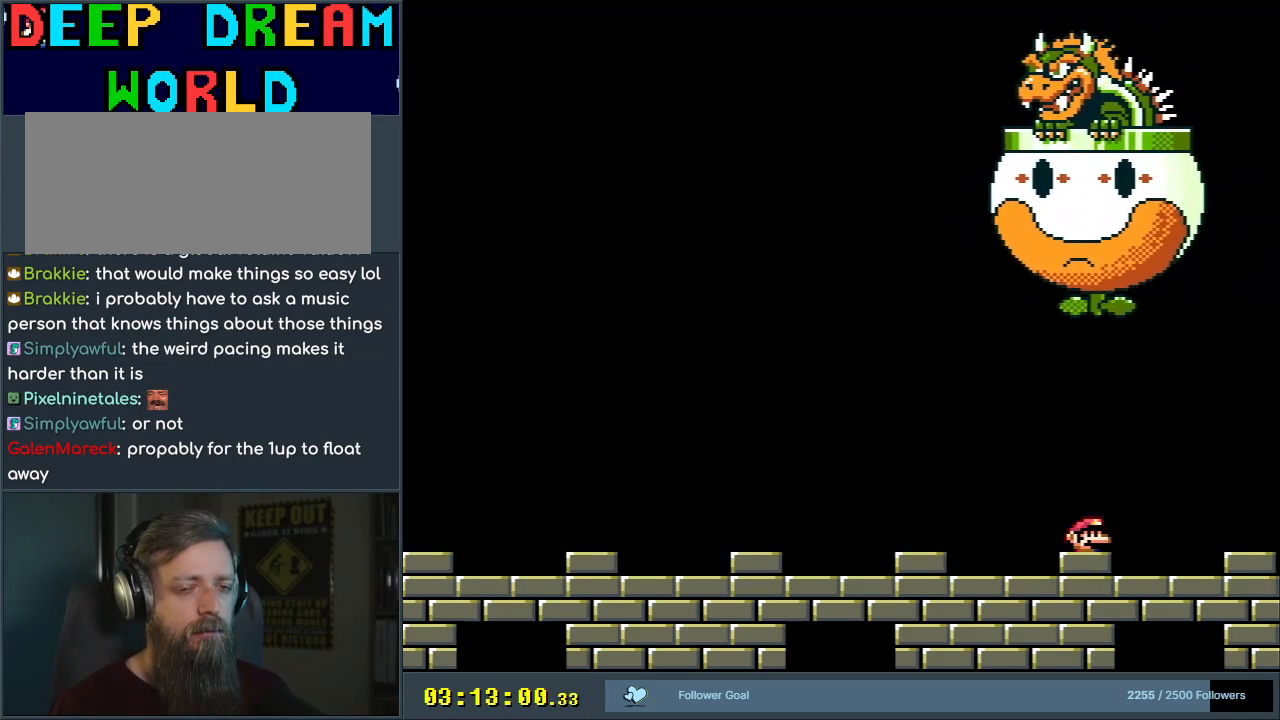
{"buttons": ["X", "DPAD_LEFT"], "events": [[417, "DPAD_LEFT", "down"]]}
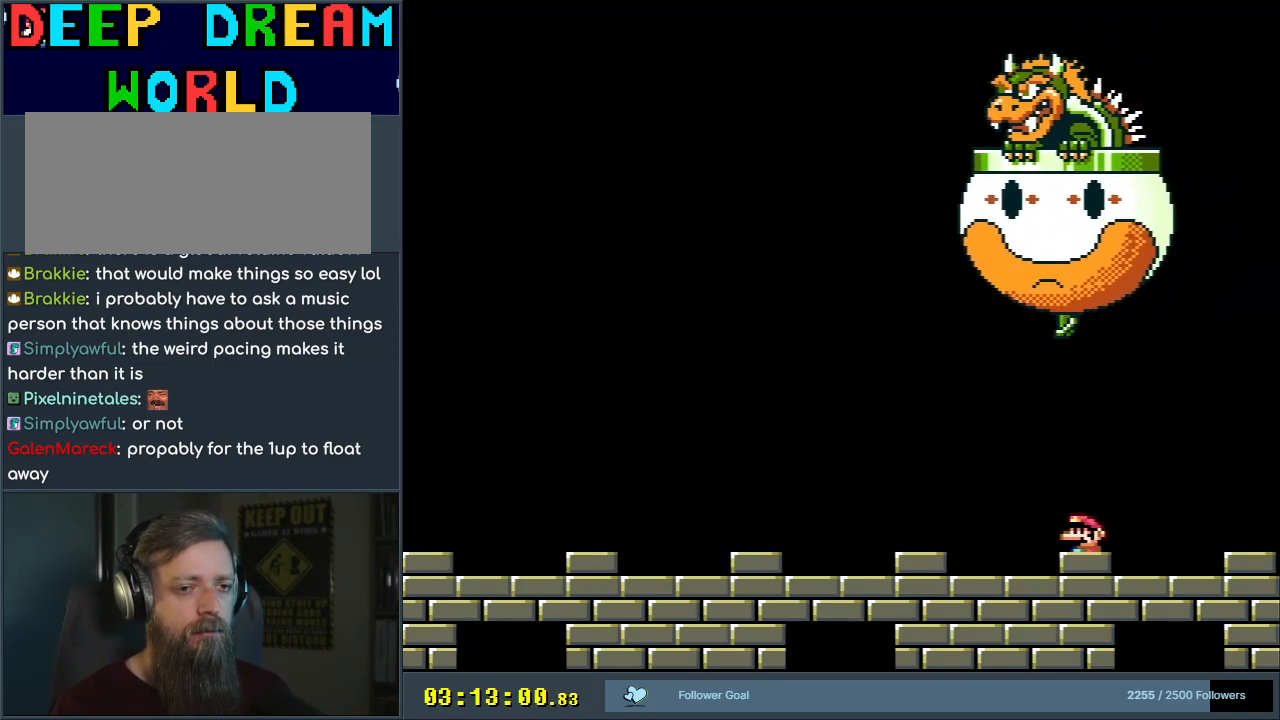
{"buttons": ["X", "DPAD_LEFT"], "events": []}
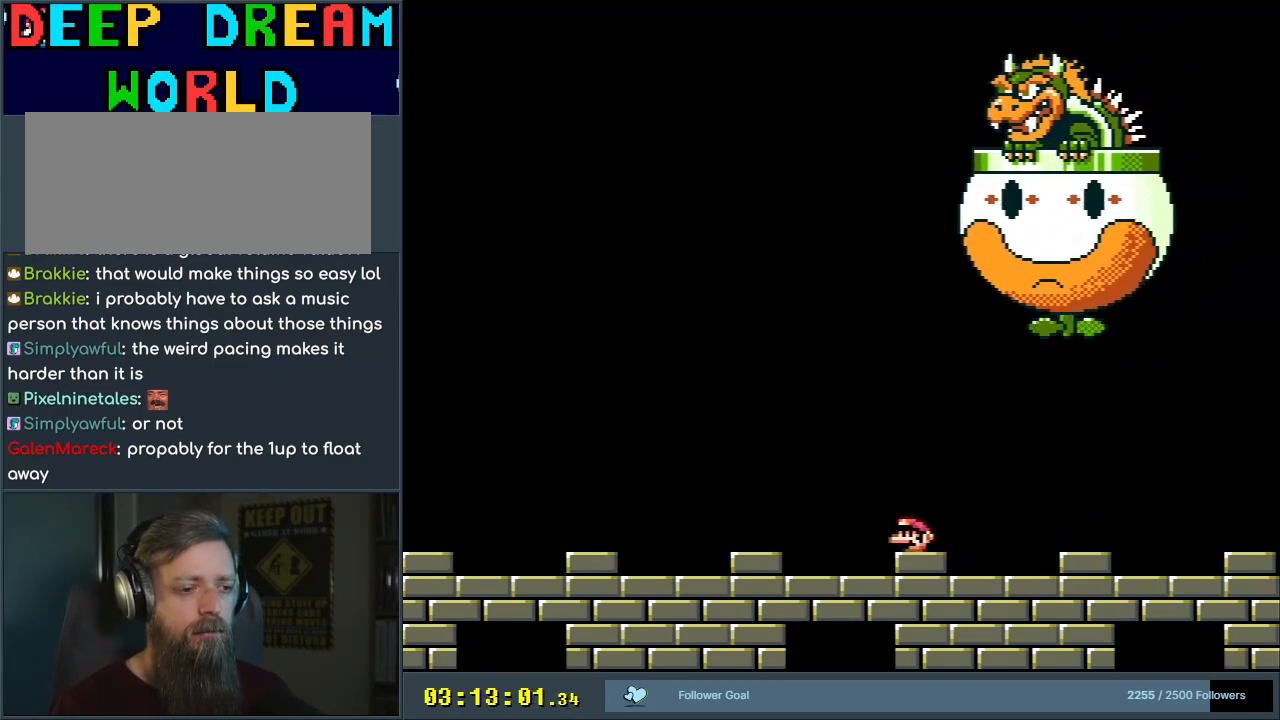
{"buttons": ["A", "X", "DPAD_LEFT"], "events": [[150, "A", "down"]]}
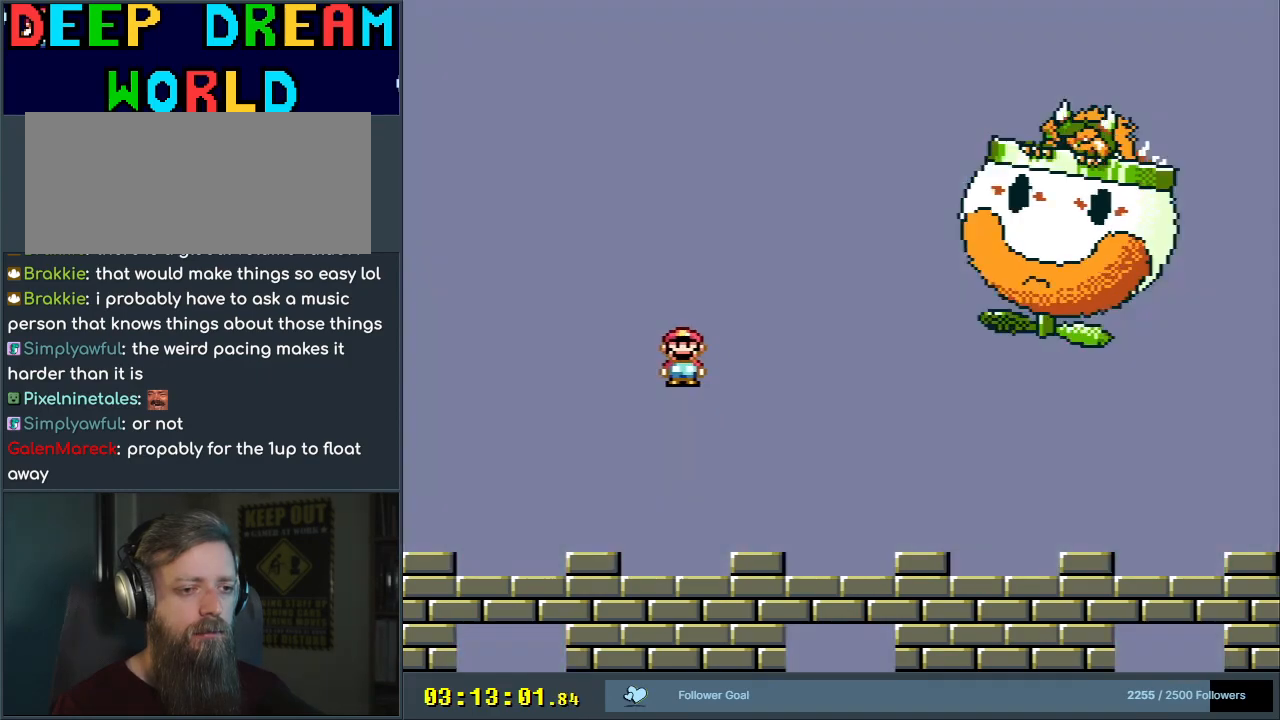
{"buttons": ["X"], "events": [[200, "DPAD_LEFT", "up"], [267, "A", "up"]]}
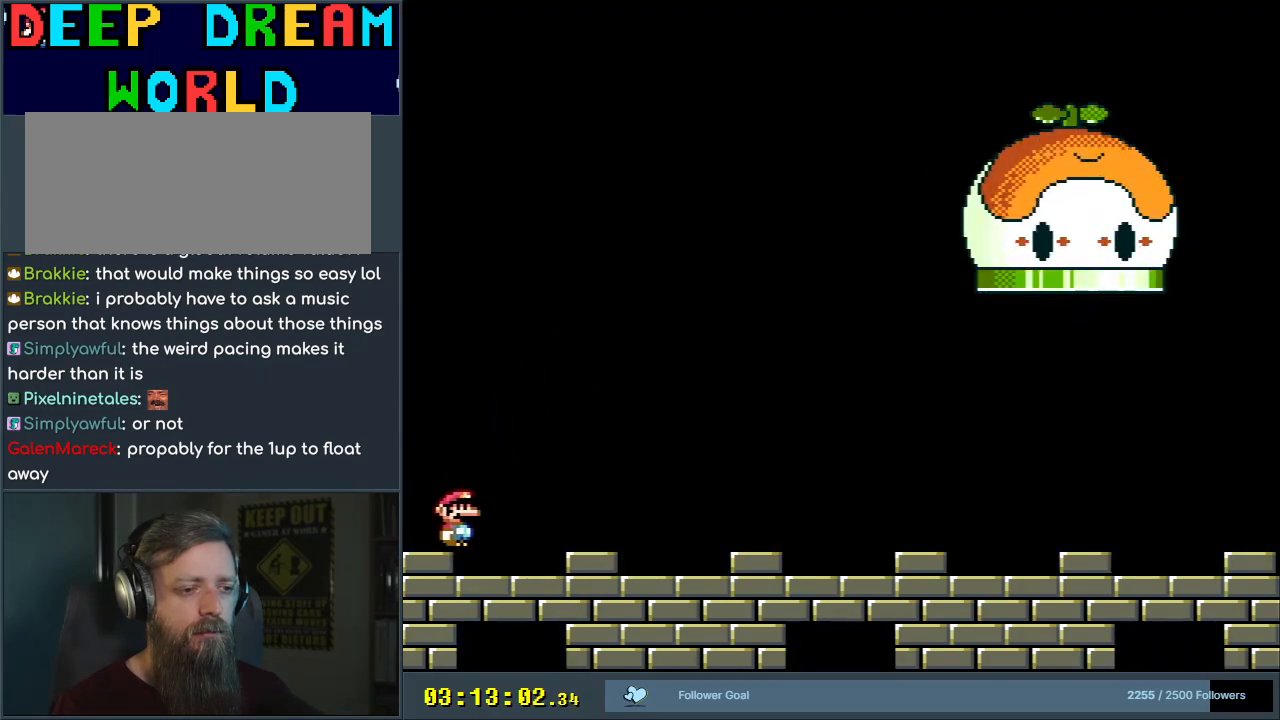
{"buttons": ["X", "DPAD_RIGHT"], "events": [[417, "DPAD_RIGHT", "down"]]}
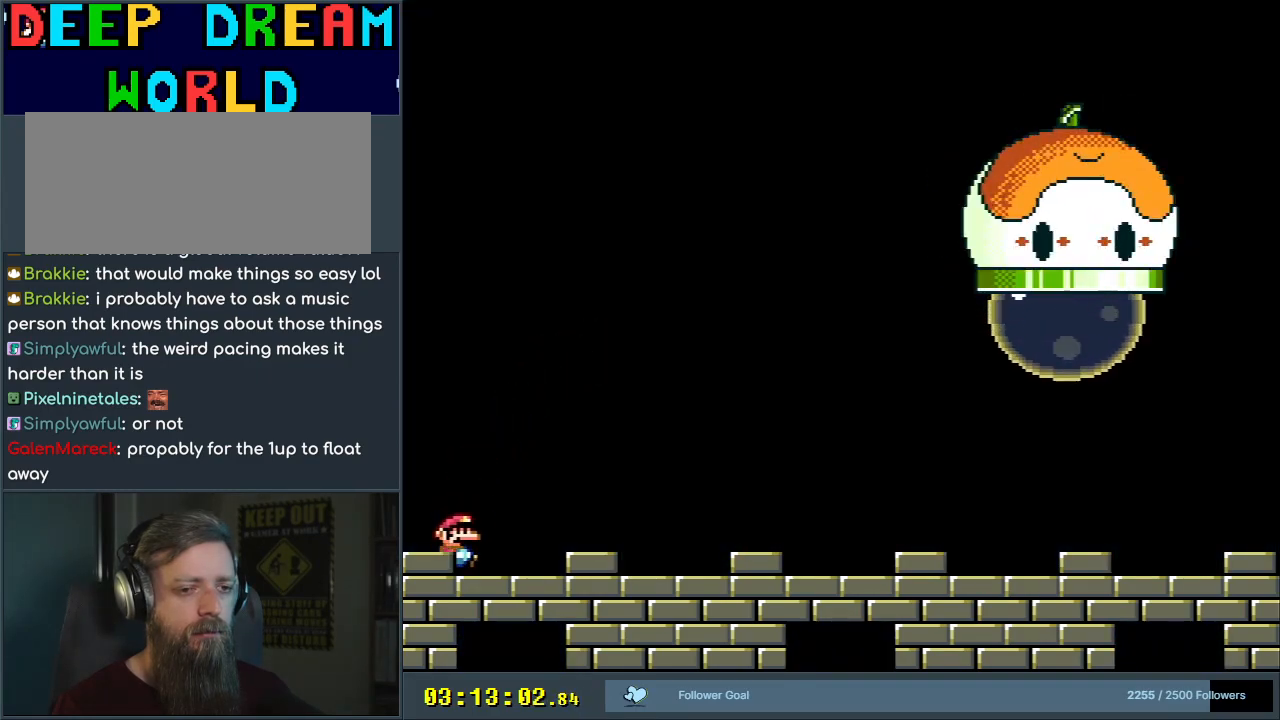
{"buttons": ["A", "X", "DPAD_LEFT"], "events": [[350, "A", "down"], [350, "DPAD_LEFT", "down"], [350, "DPAD_RIGHT", "up"]]}
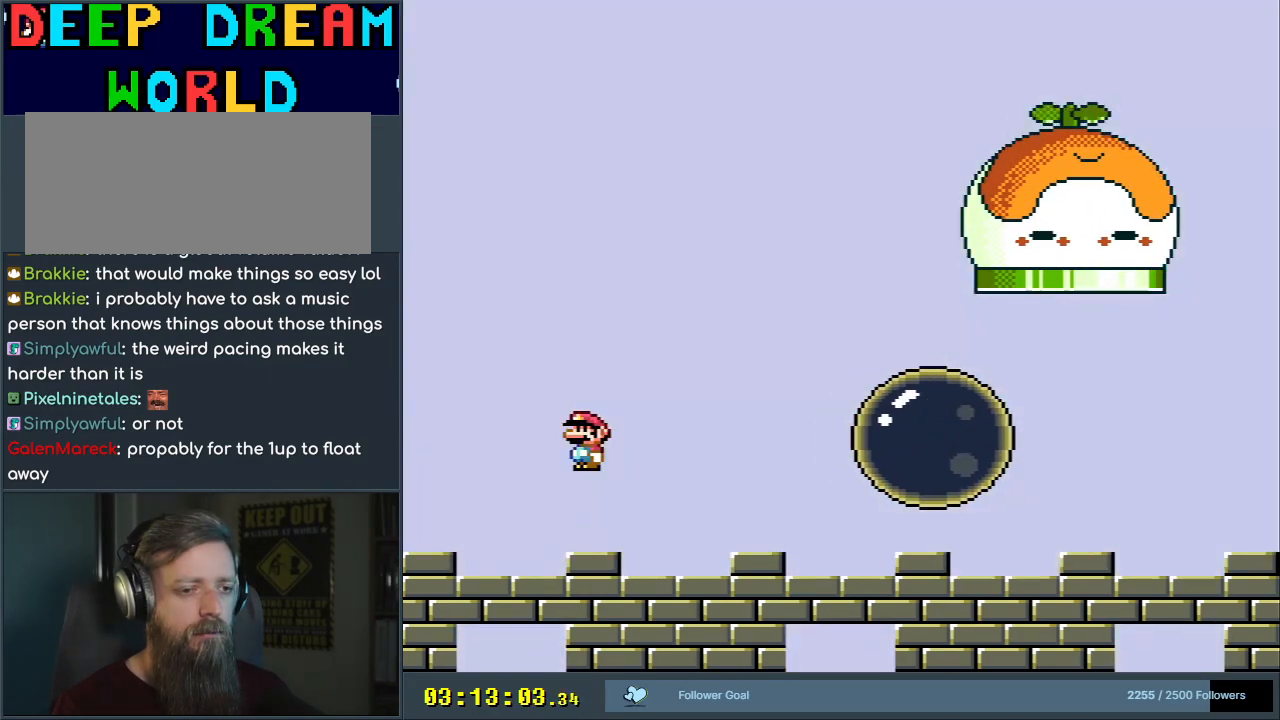
{"buttons": ["A", "X", "DPAD_LEFT"], "events": [[33, "DPAD_LEFT", "up"], [167, "DPAD_RIGHT", "down"], [333, "DPAD_RIGHT", "up"], [483, "DPAD_LEFT", "down"]]}
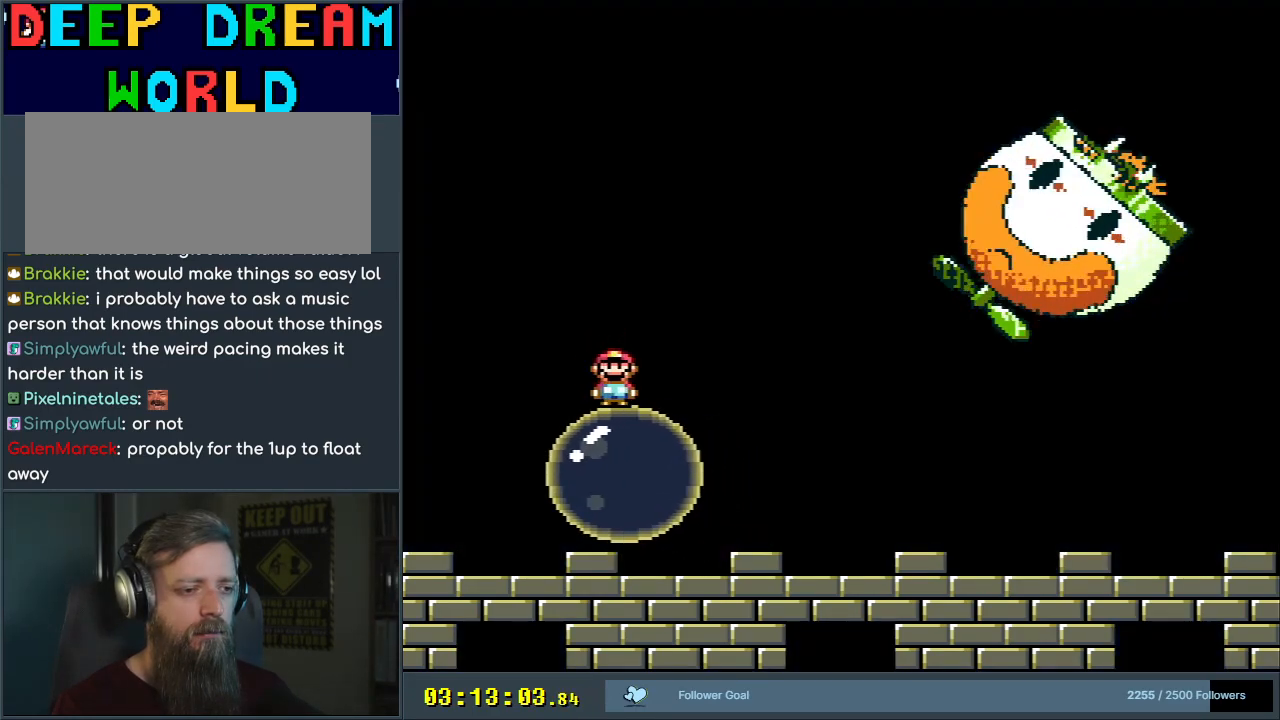
{"buttons": ["A", "X"], "events": [[117, "DPAD_LEFT", "up"]]}
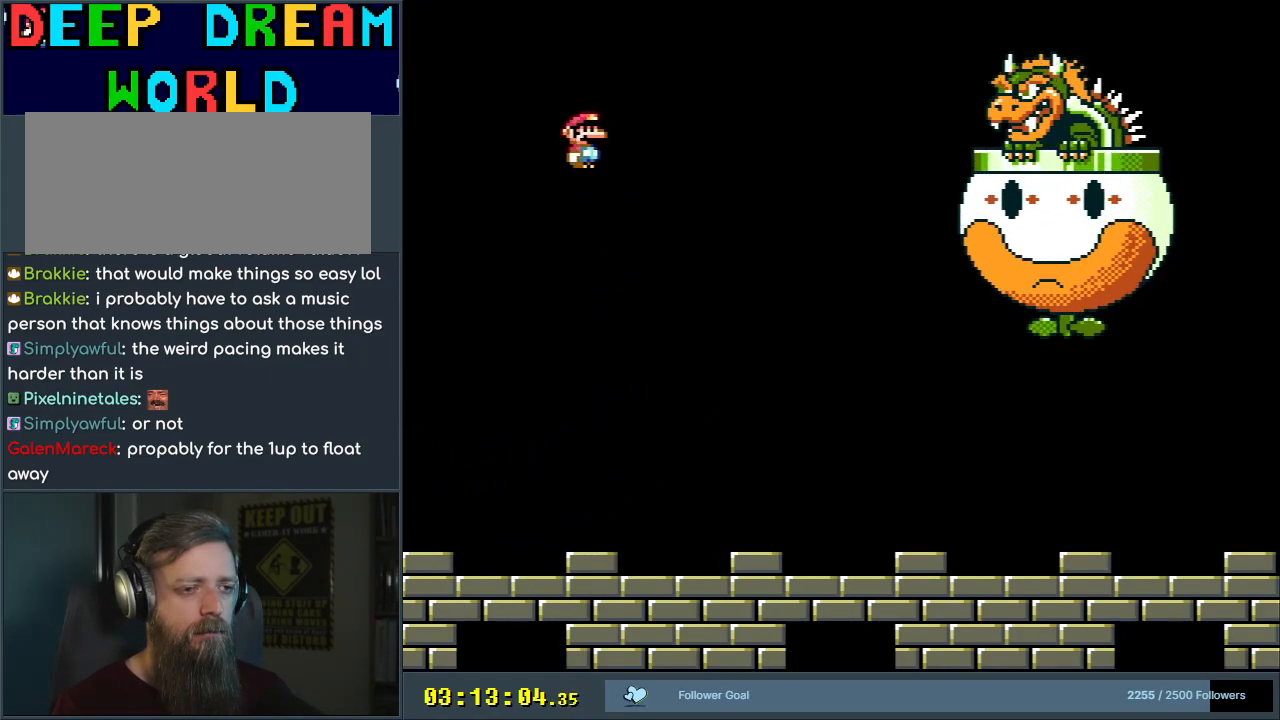
{"buttons": ["A", "X", "DPAD_RIGHT"], "events": [[167, "DPAD_RIGHT", "down"]]}
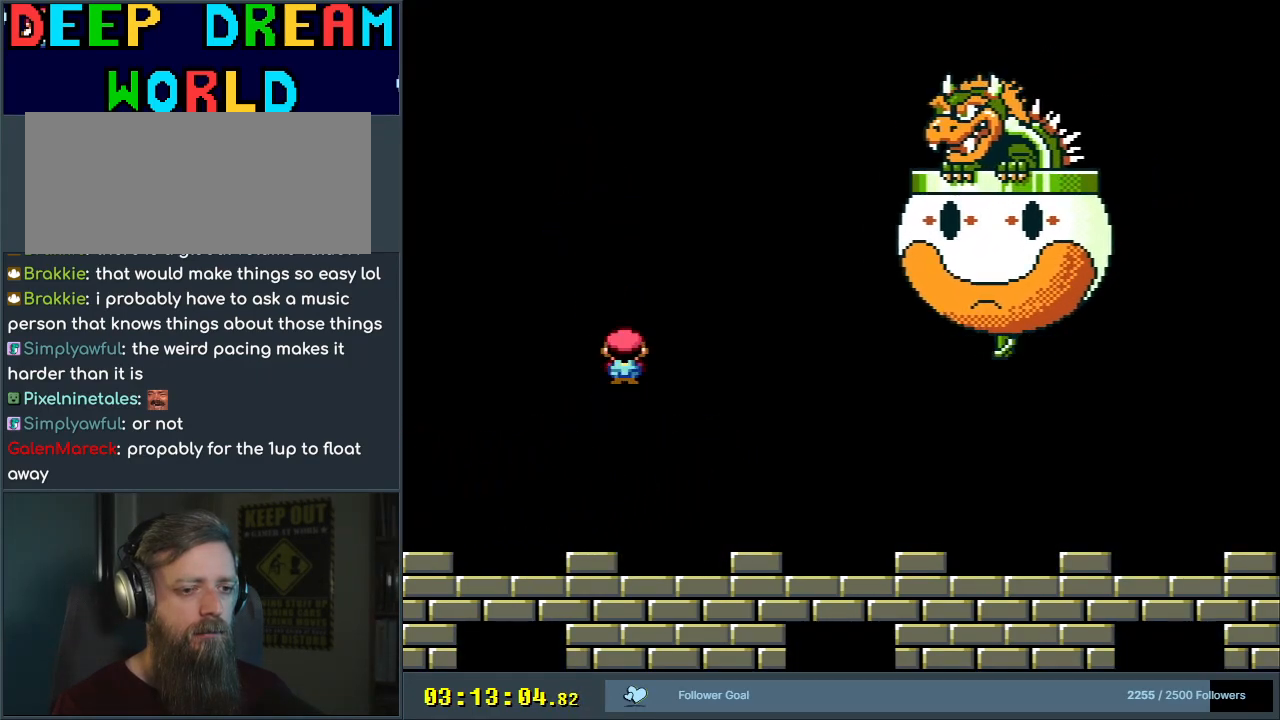
{"buttons": ["A", "X", "DPAD_RIGHT"], "events": []}
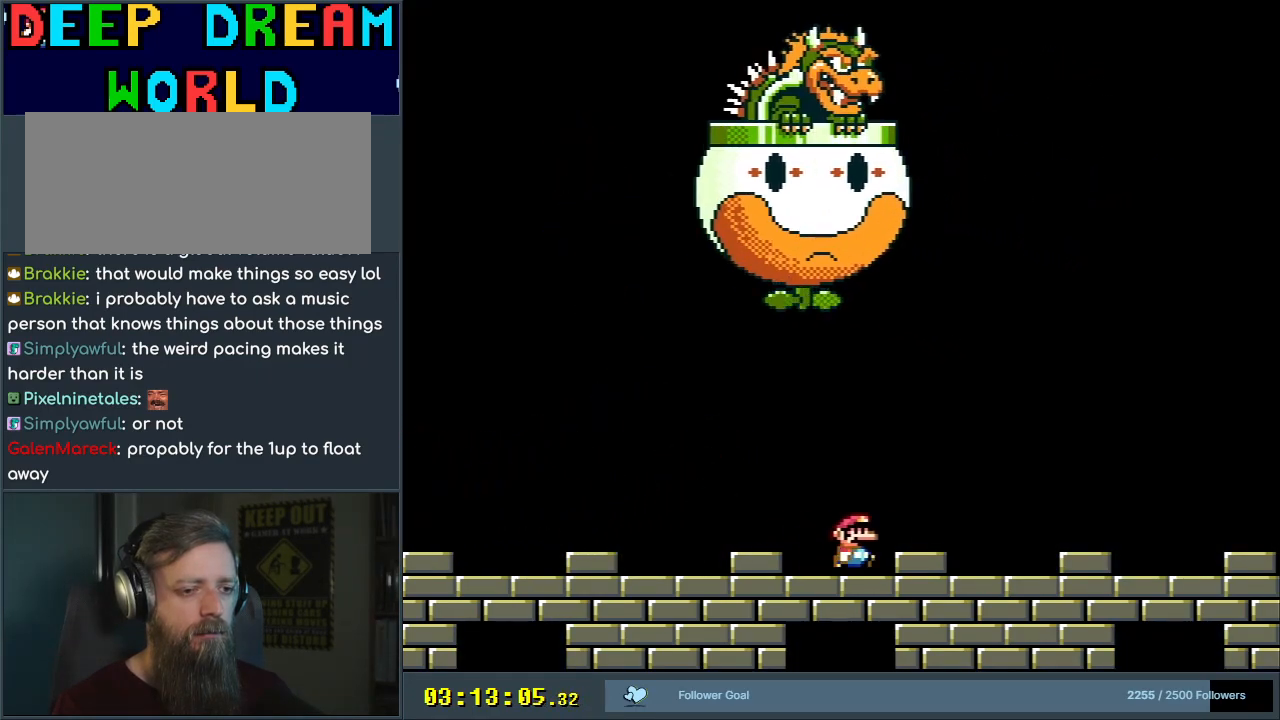
{"buttons": ["X", "DPAD_LEFT"], "events": [[300, "DPAD_RIGHT", "up"], [383, "A", "up"], [450, "DPAD_LEFT", "down"]]}
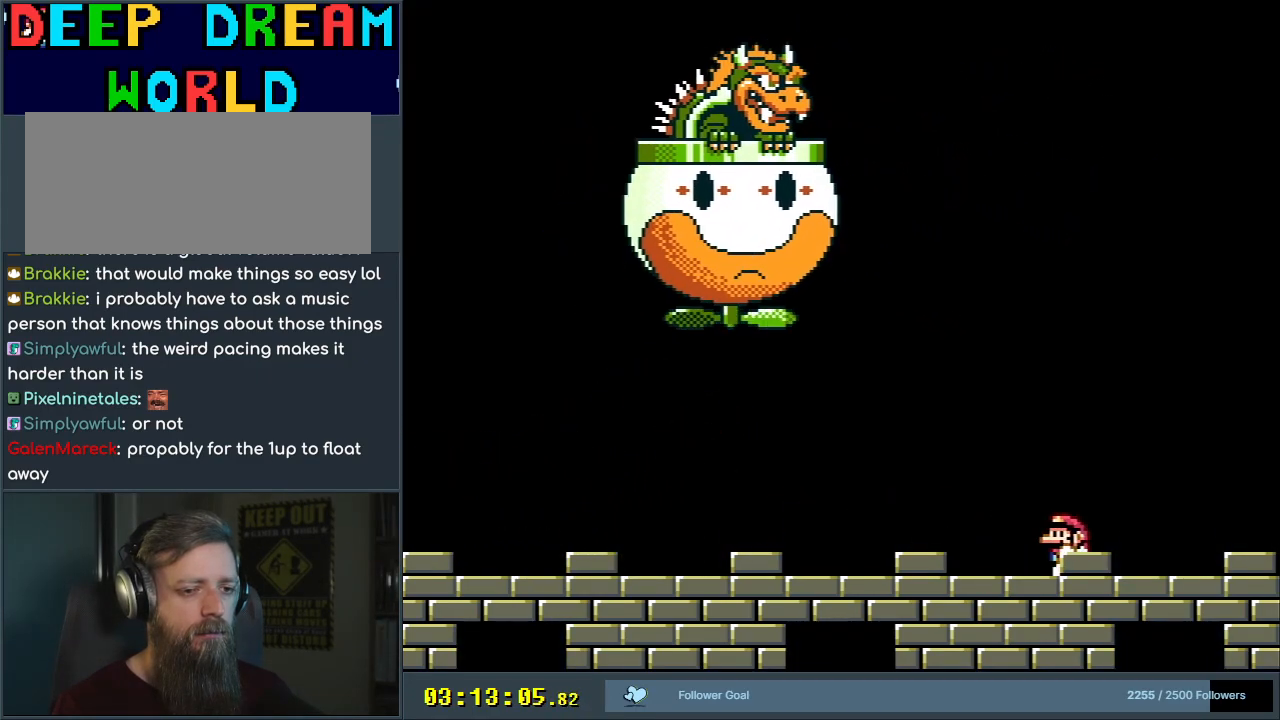
{"buttons": ["X"], "events": [[67, "DPAD_LEFT", "up"]]}
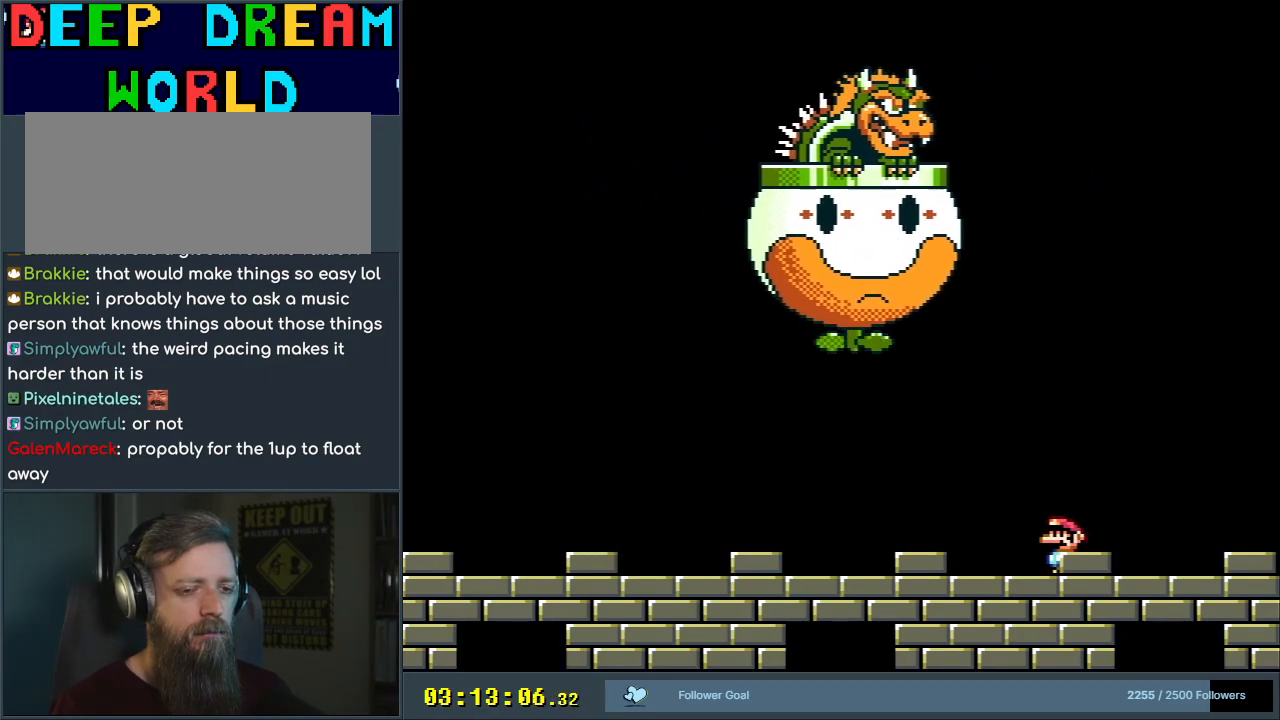
{"buttons": ["X"], "events": []}
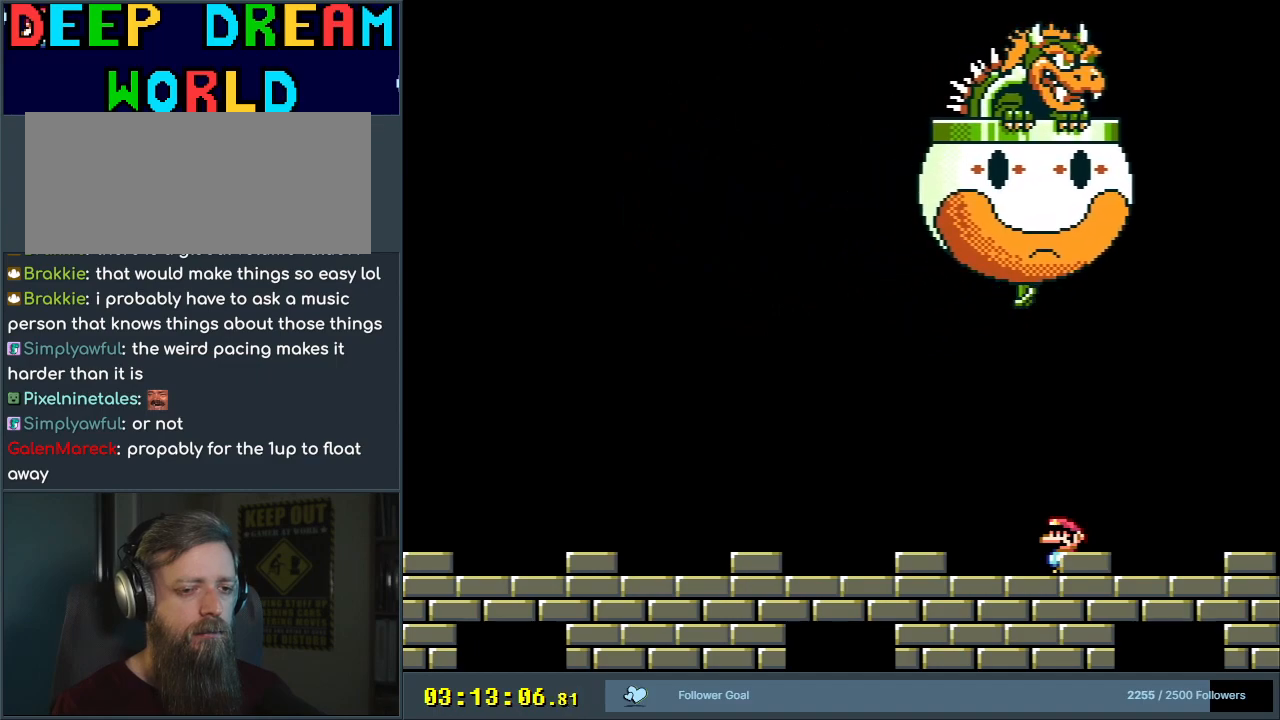
{"buttons": ["X", "DPAD_LEFT"], "events": [[317, "DPAD_LEFT", "down"]]}
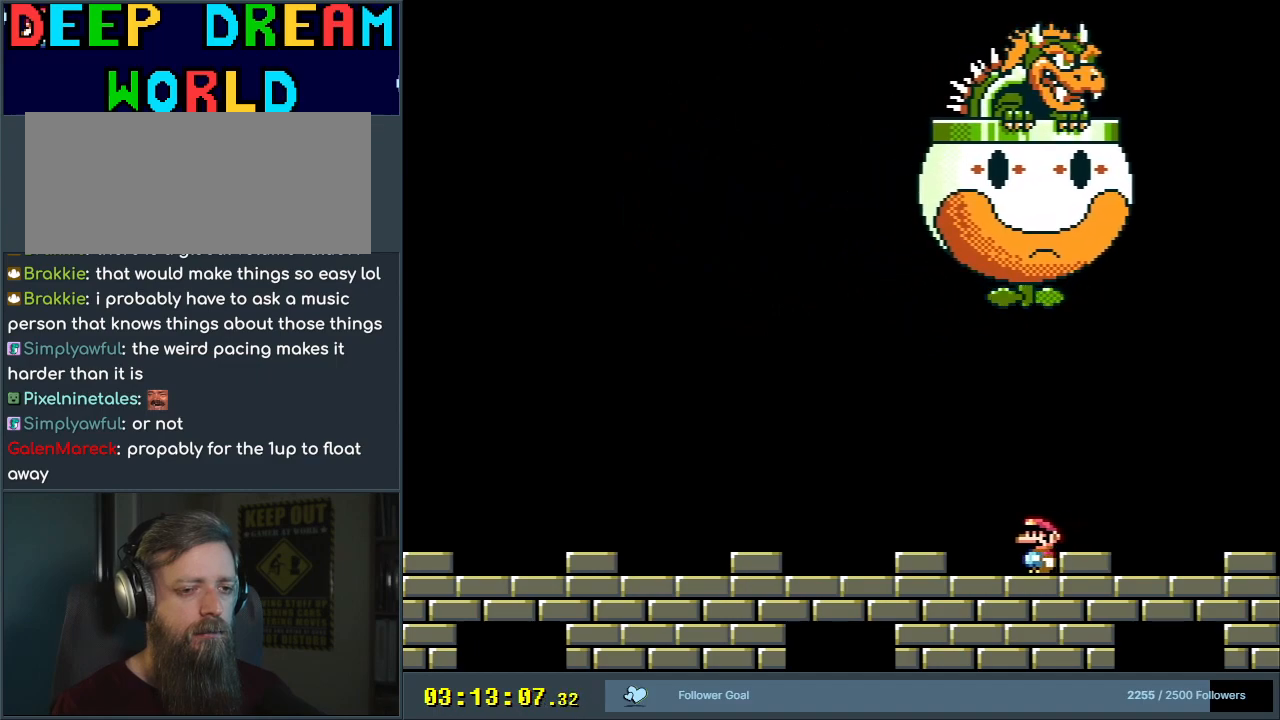
{"buttons": ["A", "X", "DPAD_LEFT"], "events": [[400, "A", "down"]]}
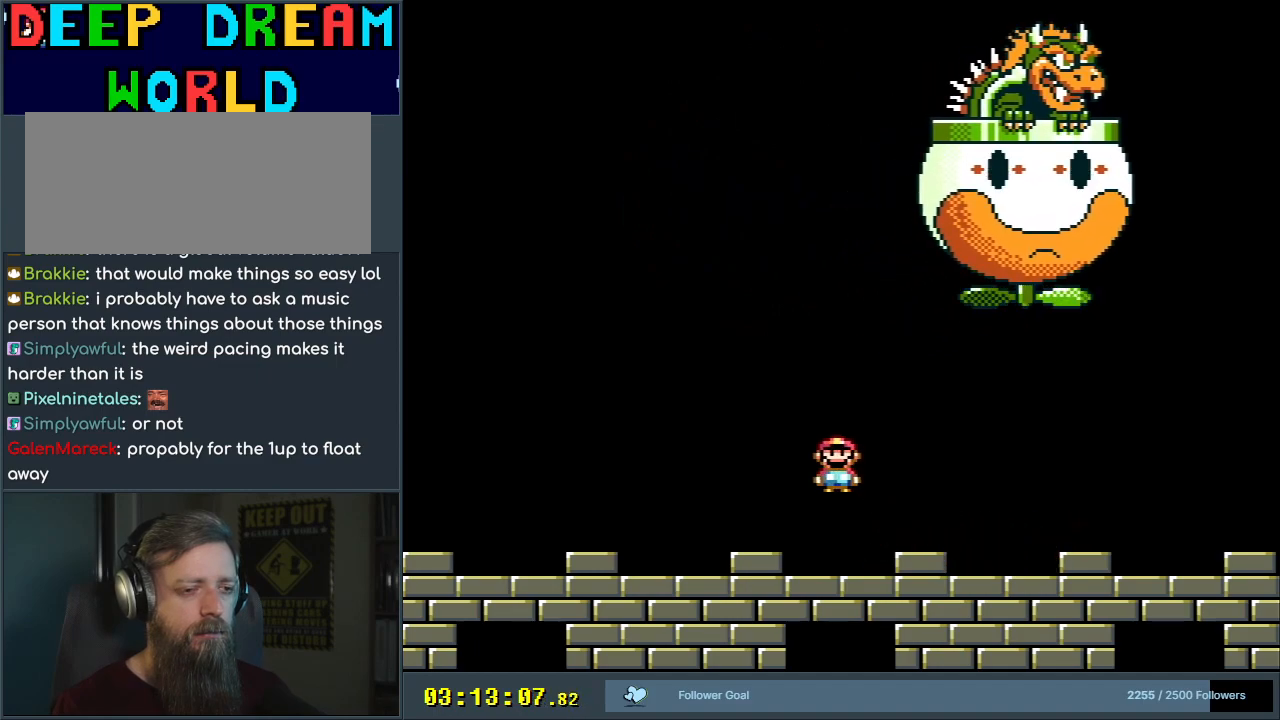
{"buttons": ["A", "X", "DPAD_LEFT"], "events": []}
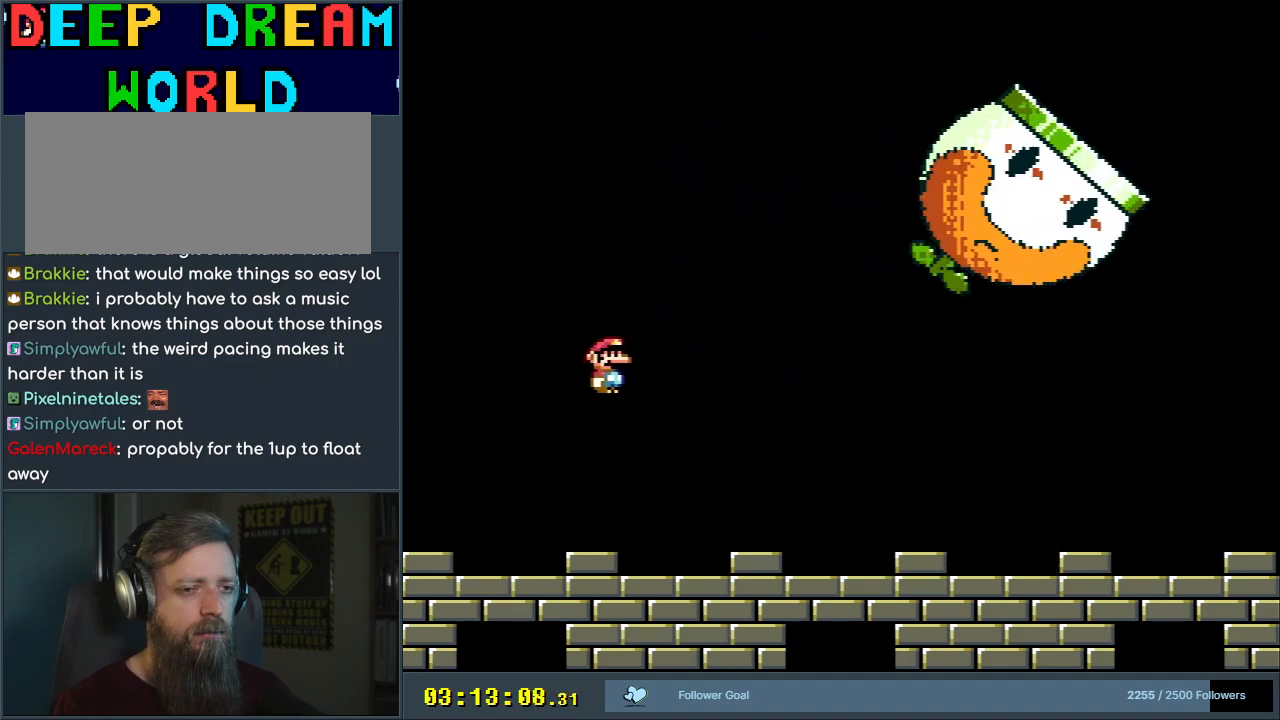
{"buttons": ["X"], "events": [[67, "A", "up"], [67, "DPAD_LEFT", "up"]]}
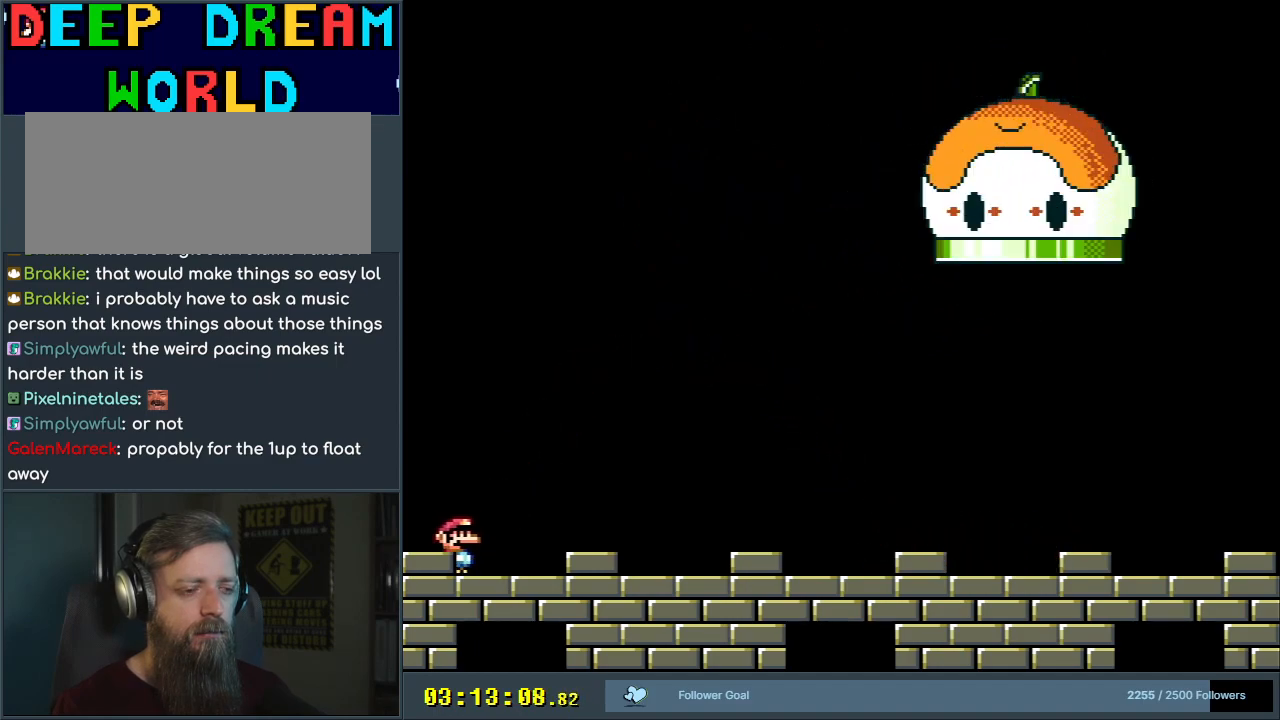
{"buttons": ["X", "DPAD_RIGHT"], "events": [[333, "DPAD_RIGHT", "down"]]}
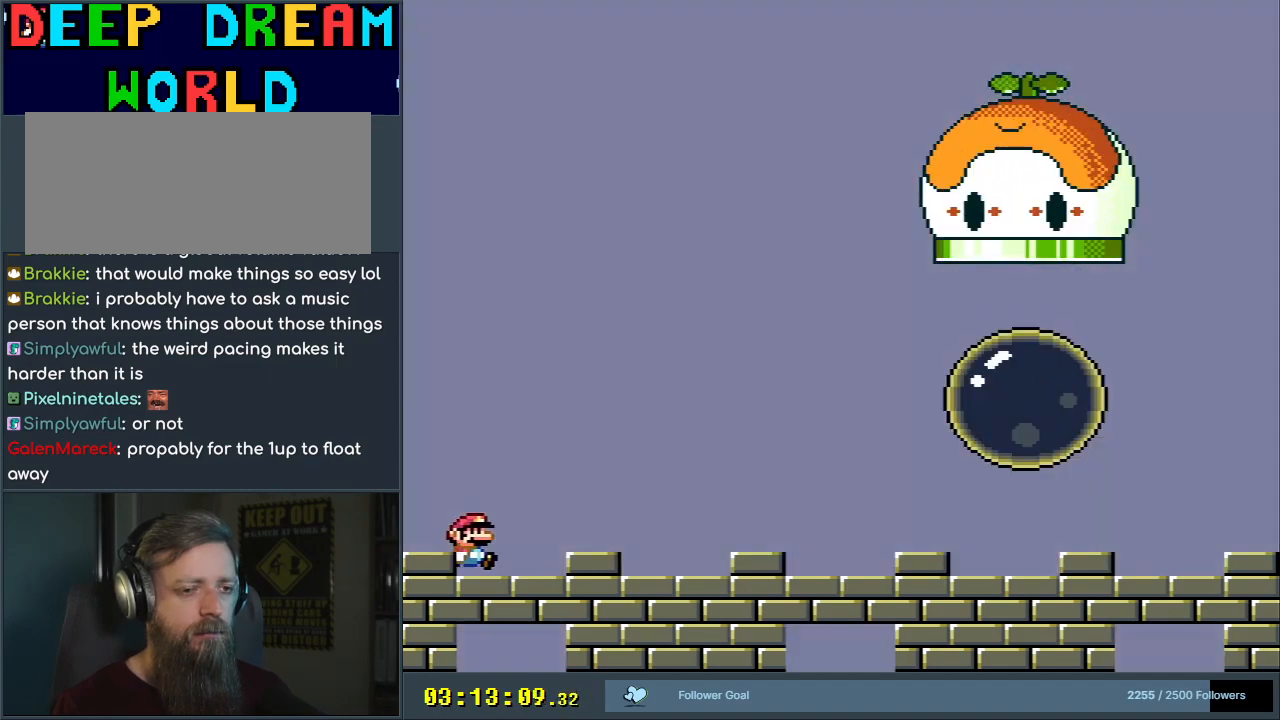
{"buttons": ["A", "X", "DPAD_RIGHT"], "events": [[217, "A", "down"], [217, "DPAD_UP", "down"], [233, "DPAD_LEFT", "down"], [233, "DPAD_RIGHT", "up"], [233, "DPAD_UP", "up"], [367, "DPAD_LEFT", "up"], [467, "DPAD_RIGHT", "down"]]}
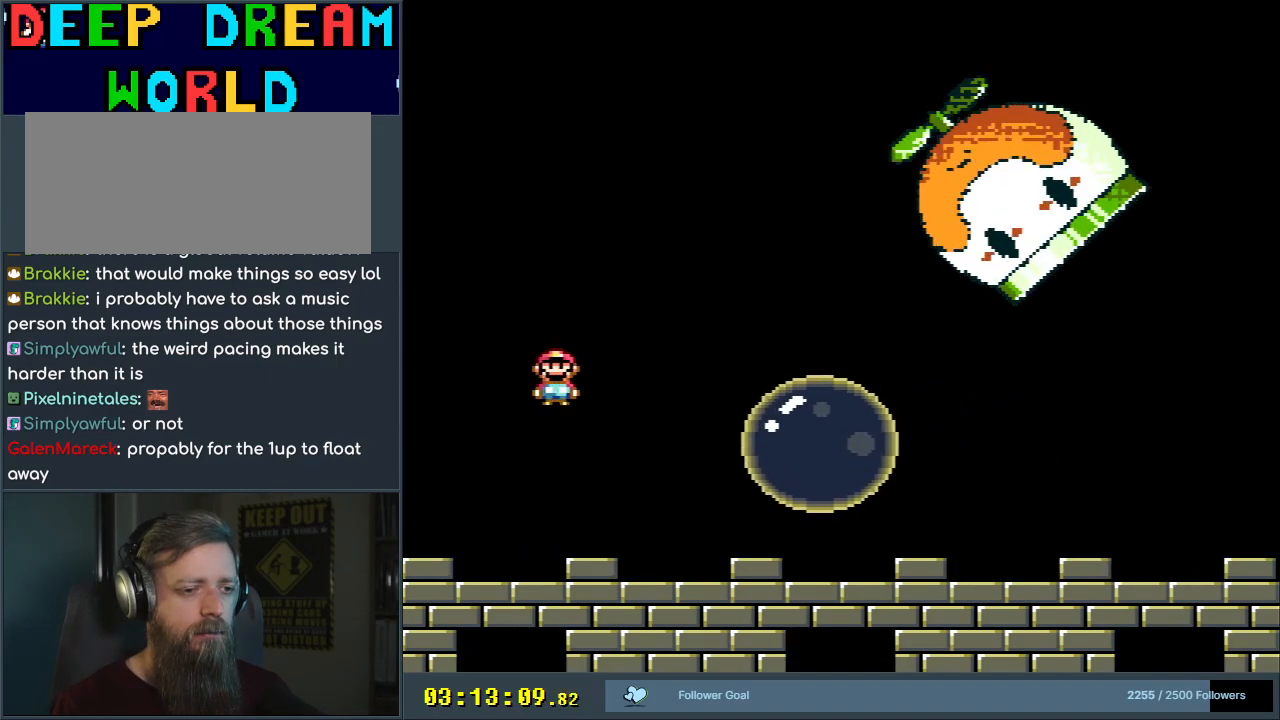
{"buttons": ["A", "X", "DPAD_RIGHT"], "events": [[83, "DPAD_RIGHT", "up"], [233, "DPAD_LEFT", "down"], [333, "DPAD_LEFT", "up"], [467, "DPAD_RIGHT", "down"]]}